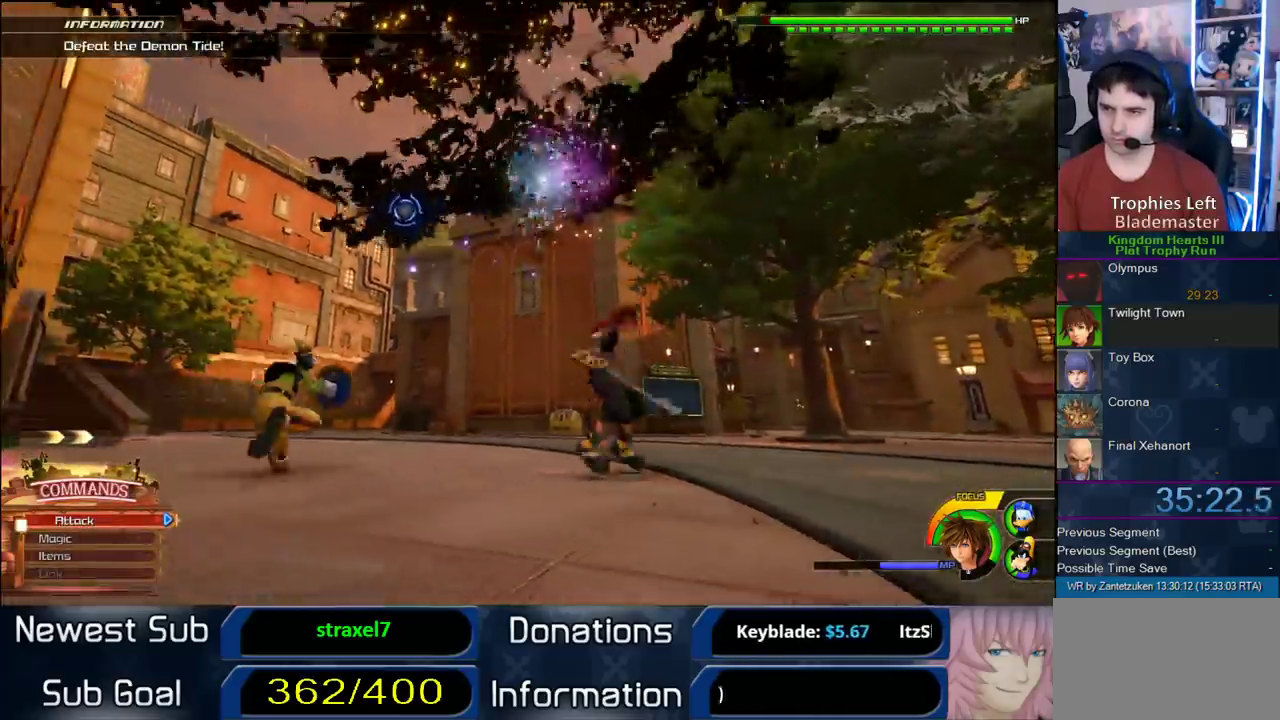
Gameplay with a controller (PlayStation layout); each line is a JSON object with the inputs held at the frame after it. "events" lists button and stick changes between this image and that frame as [ms after this image, input, new state], when the widget could be followed in between. Not read: R1.
{"buttons": ["CIRCLE"], "left_stick": "up-left", "right_stick": "center", "events": [[217, "CROSS", "up"], [267, "CIRCLE", "down"], [283, "left_stick", "right"], [383, "CIRCLE", "up"], [400, "left_stick", "up-left"], [467, "CIRCLE", "down"]]}
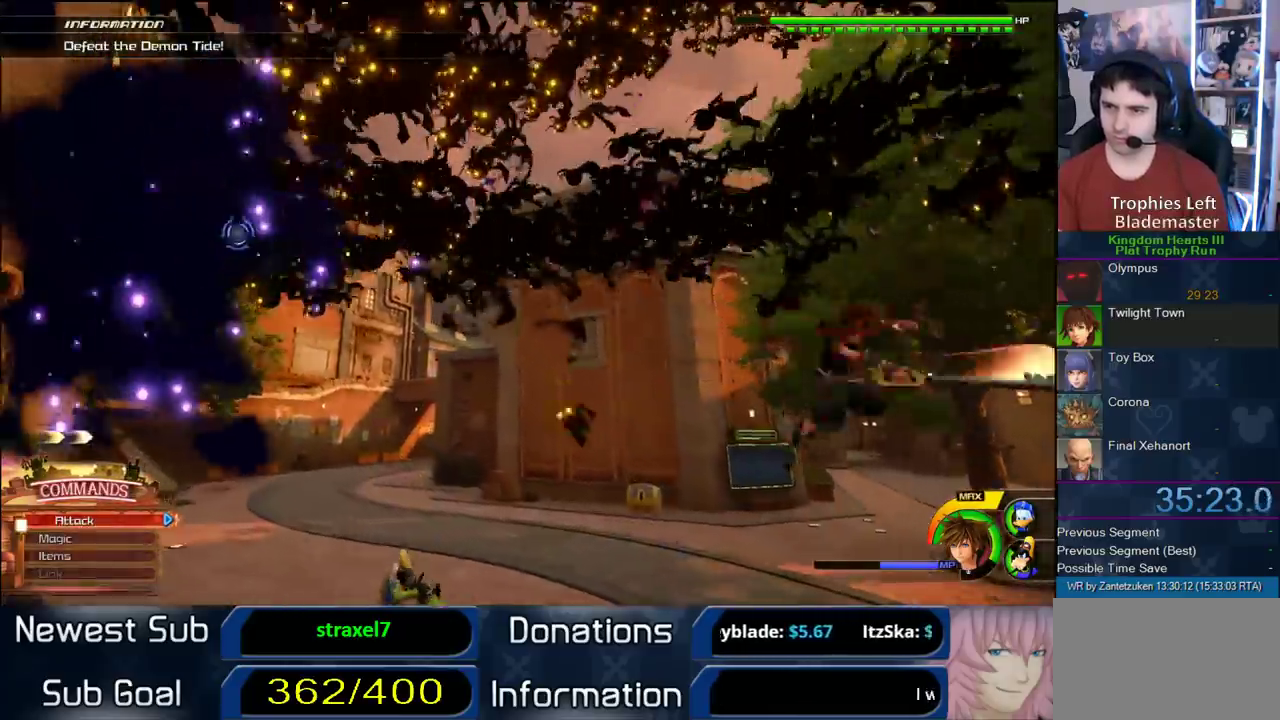
{"buttons": ["CIRCLE"], "left_stick": "center", "right_stick": "center", "events": [[50, "CIRCLE", "up"], [133, "CIRCLE", "down"], [250, "CIRCLE", "up"], [300, "CIRCLE", "down"], [350, "left_stick", "center"], [433, "CIRCLE", "up"], [500, "CIRCLE", "down"]]}
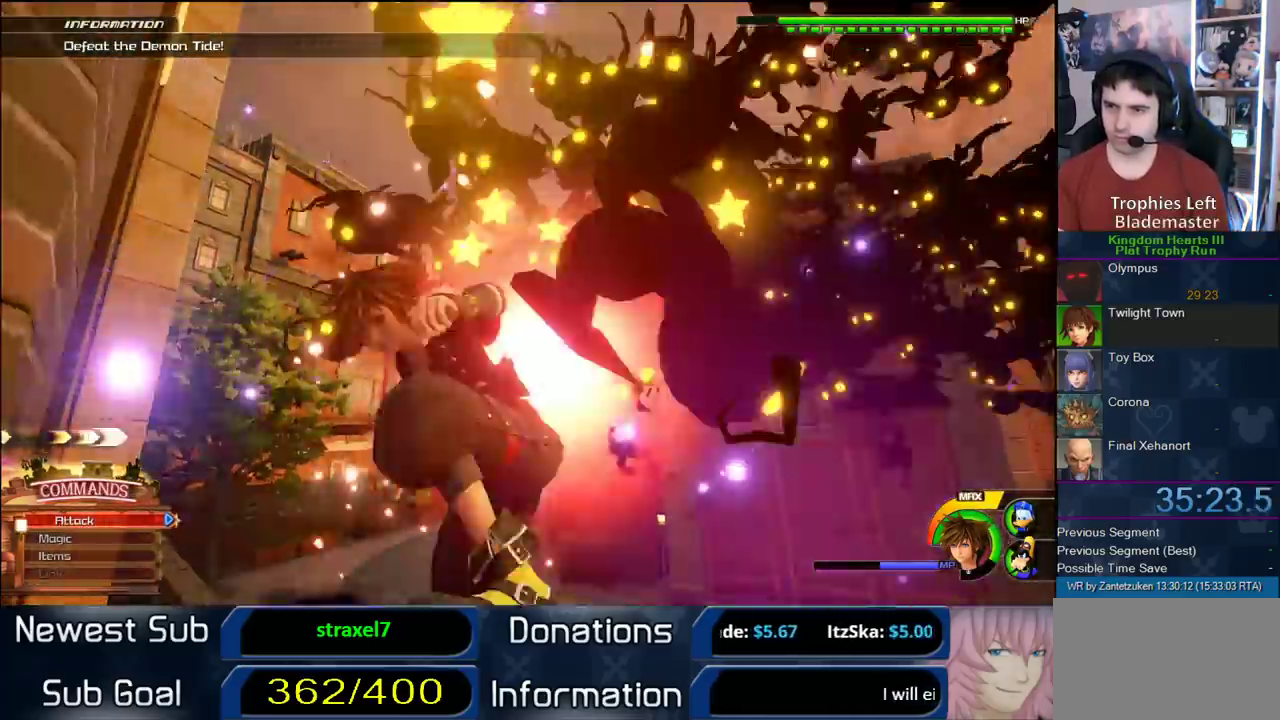
{"buttons": ["CIRCLE"], "left_stick": "center", "right_stick": "center", "events": [[100, "CIRCLE", "up"], [167, "CIRCLE", "down"], [283, "CIRCLE", "up"], [350, "CIRCLE", "down"]]}
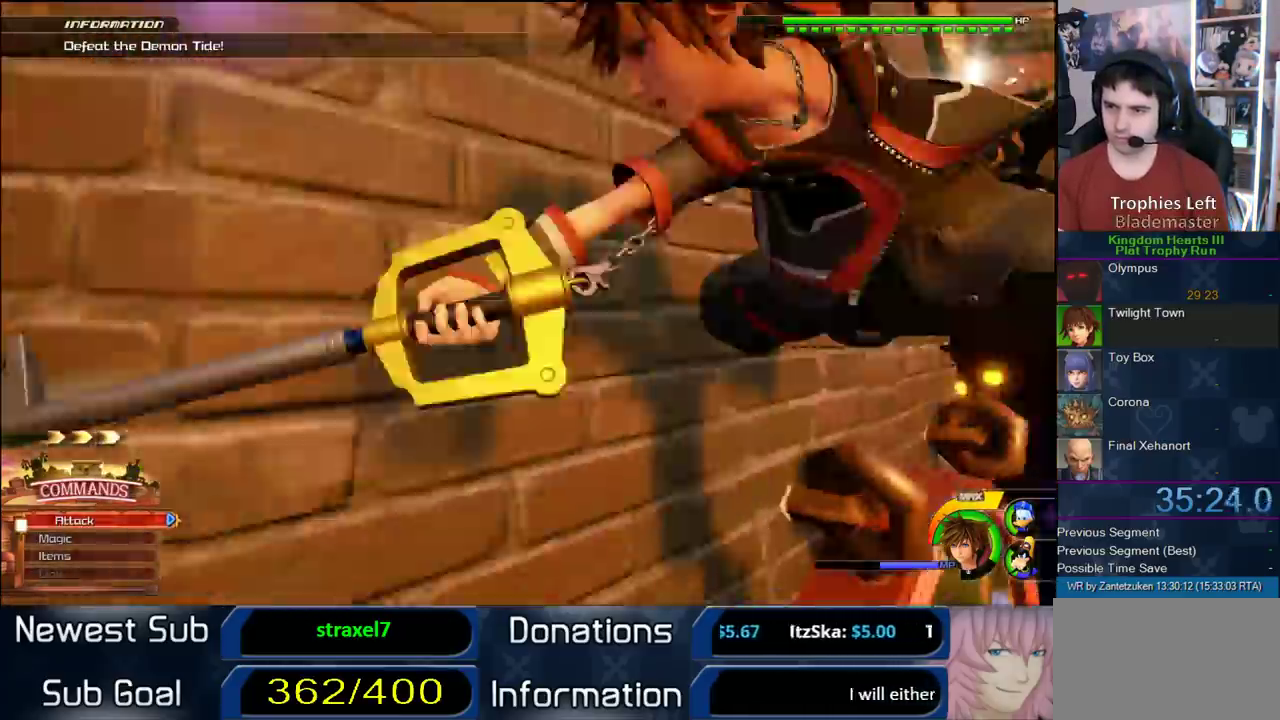
{"buttons": [], "left_stick": "center", "right_stick": "right", "events": [[483, "CIRCLE", "up"], [500, "right_stick", "right"]]}
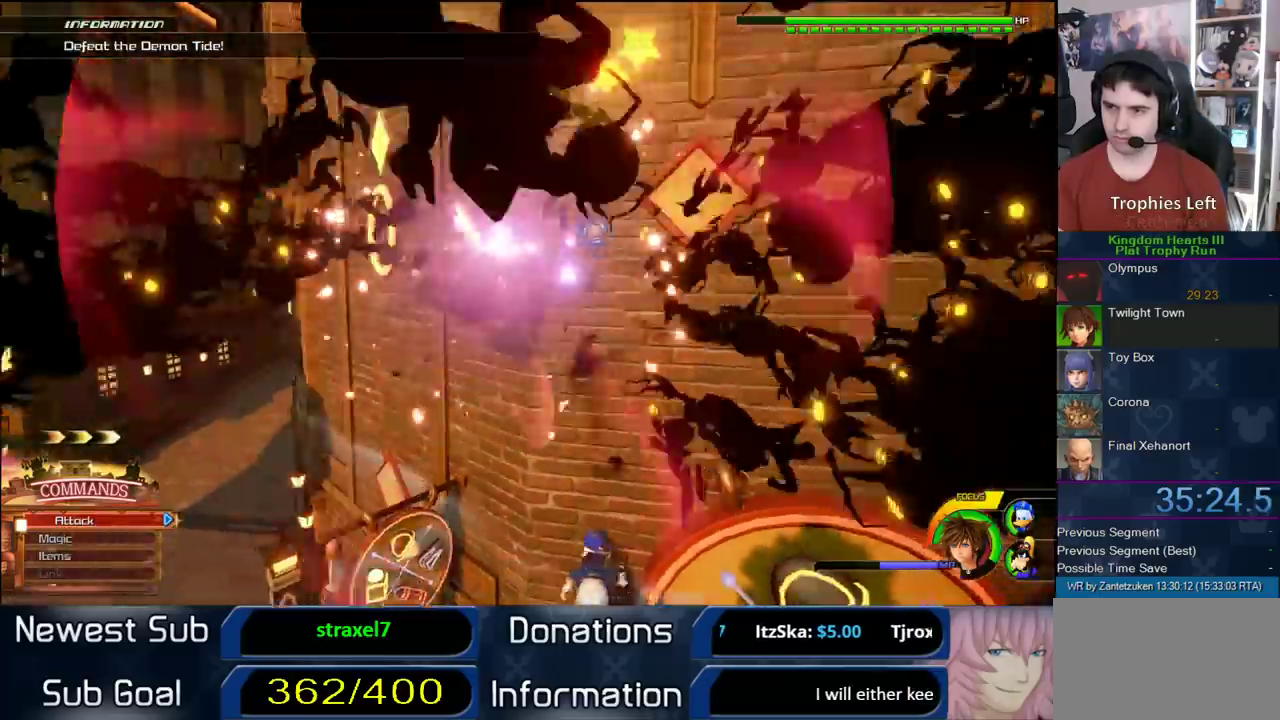
{"buttons": [], "left_stick": "down-left", "right_stick": "left", "events": [[317, "right_stick", "center"], [383, "right_stick", "left"], [450, "left_stick", "down-left"]]}
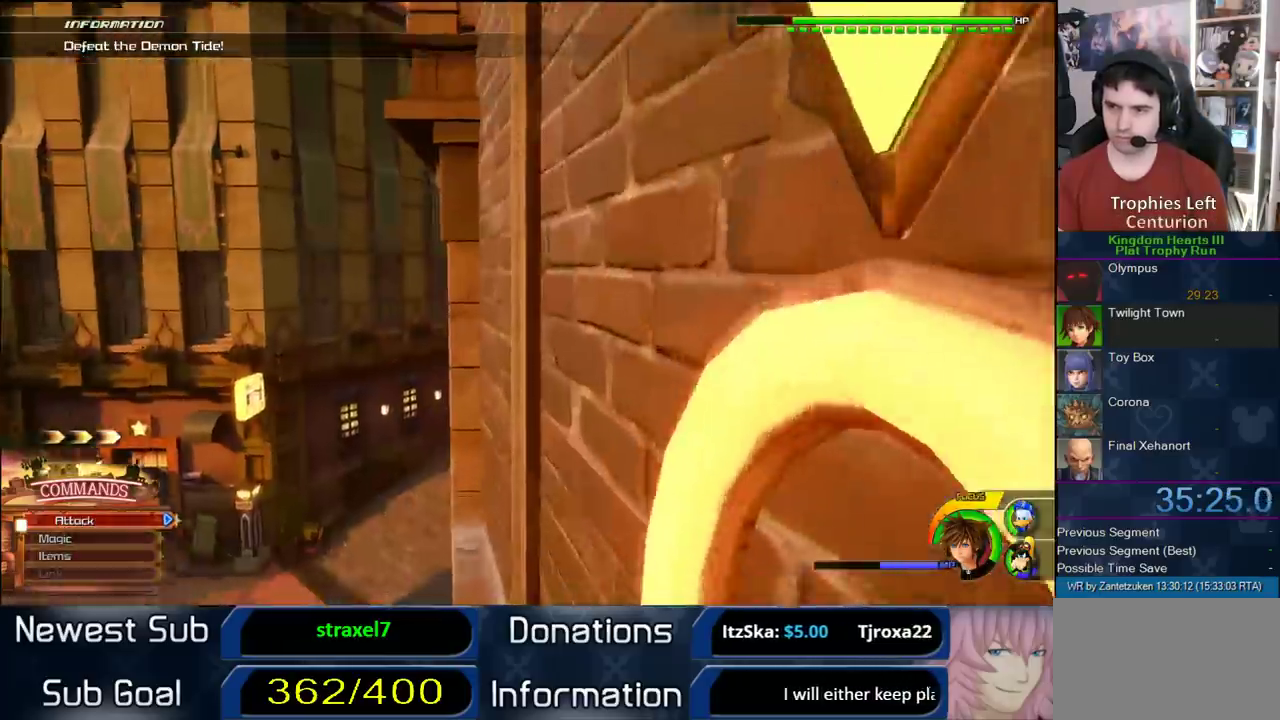
{"buttons": [], "left_stick": "down-left", "right_stick": "center", "events": [[33, "right_stick", "up-left"], [117, "right_stick", "center"], [200, "SQUARE", "down"], [267, "SQUARE", "up"], [367, "SQUARE", "down"], [500, "SQUARE", "up"]]}
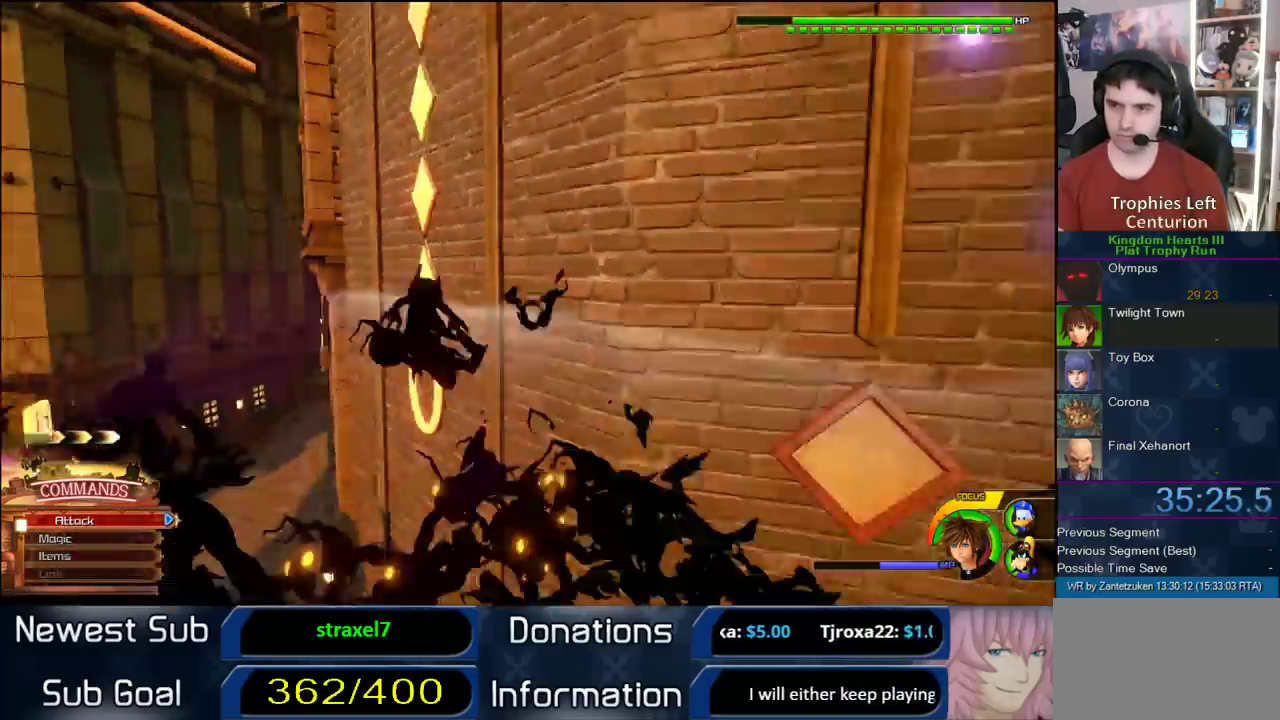
{"buttons": [], "left_stick": "down-left", "right_stick": "center", "events": [[317, "right_stick", "down-left"], [500, "right_stick", "center"]]}
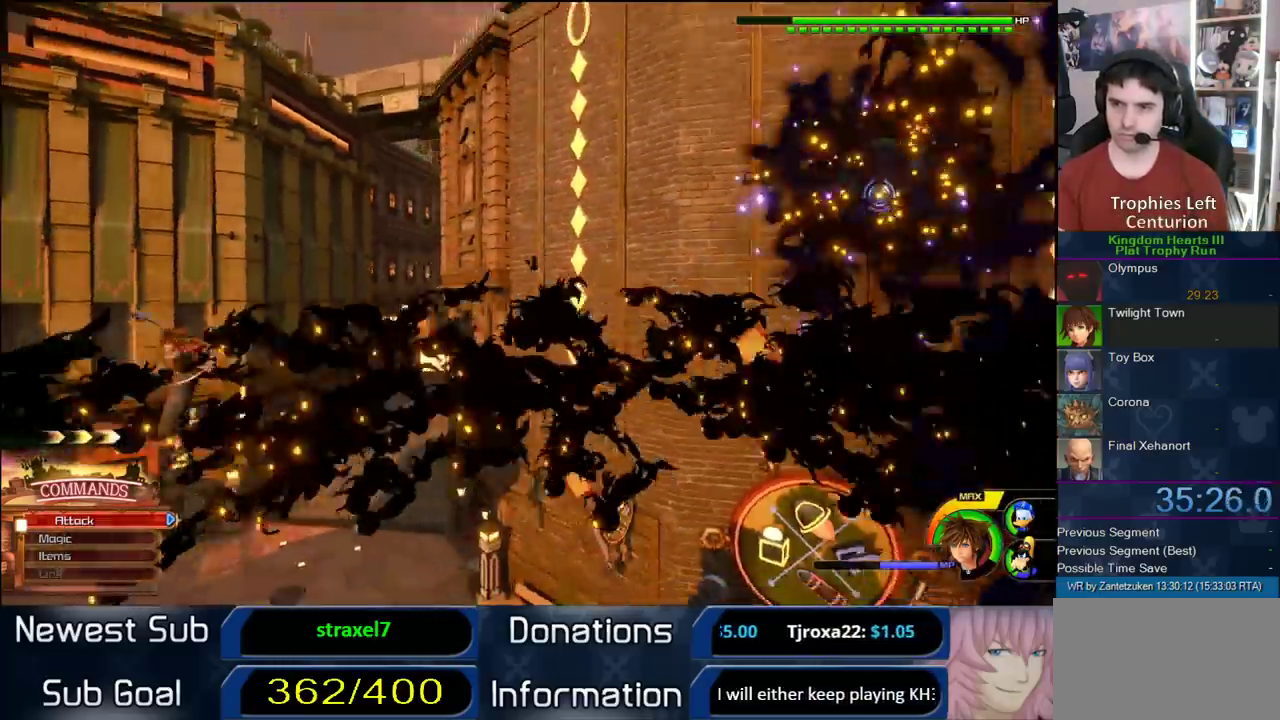
{"buttons": [], "left_stick": "up-left", "right_stick": "center", "events": [[100, "left_stick", "left"], [150, "left_stick", "center"], [483, "left_stick", "up-left"]]}
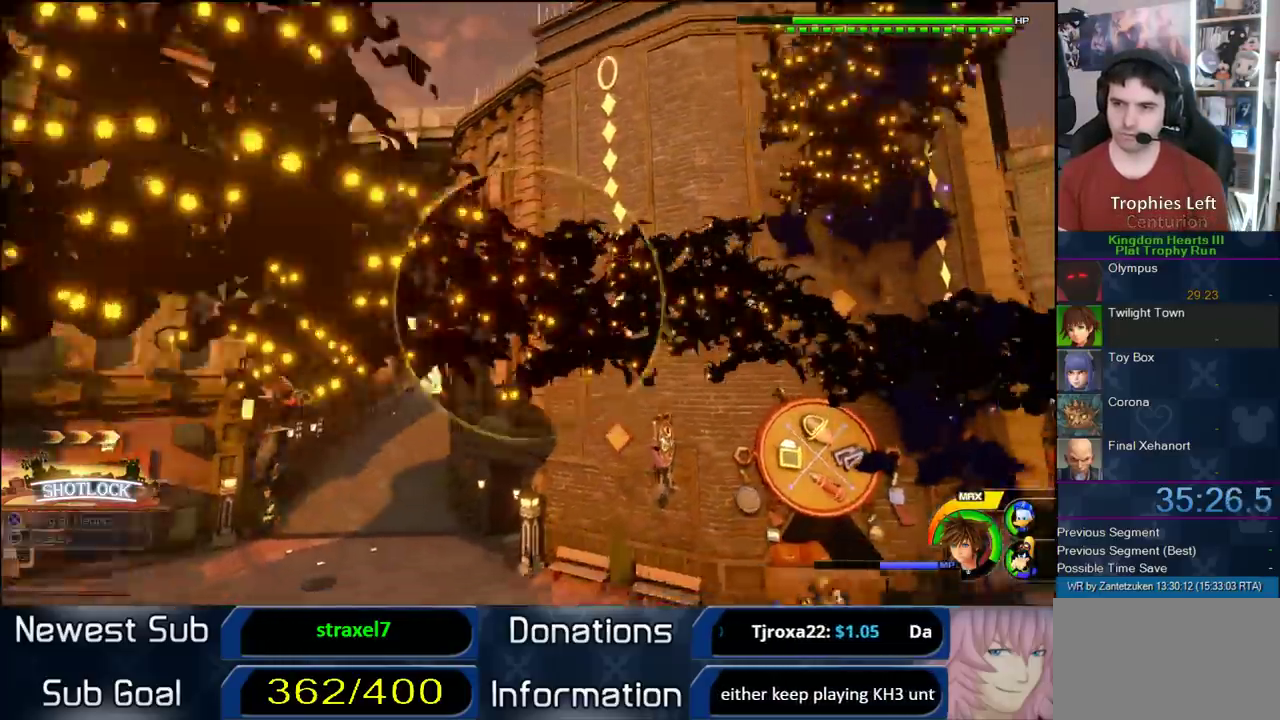
{"buttons": [], "left_stick": "up-right", "right_stick": "center", "events": [[67, "left_stick", "center"], [267, "left_stick", "up-right"]]}
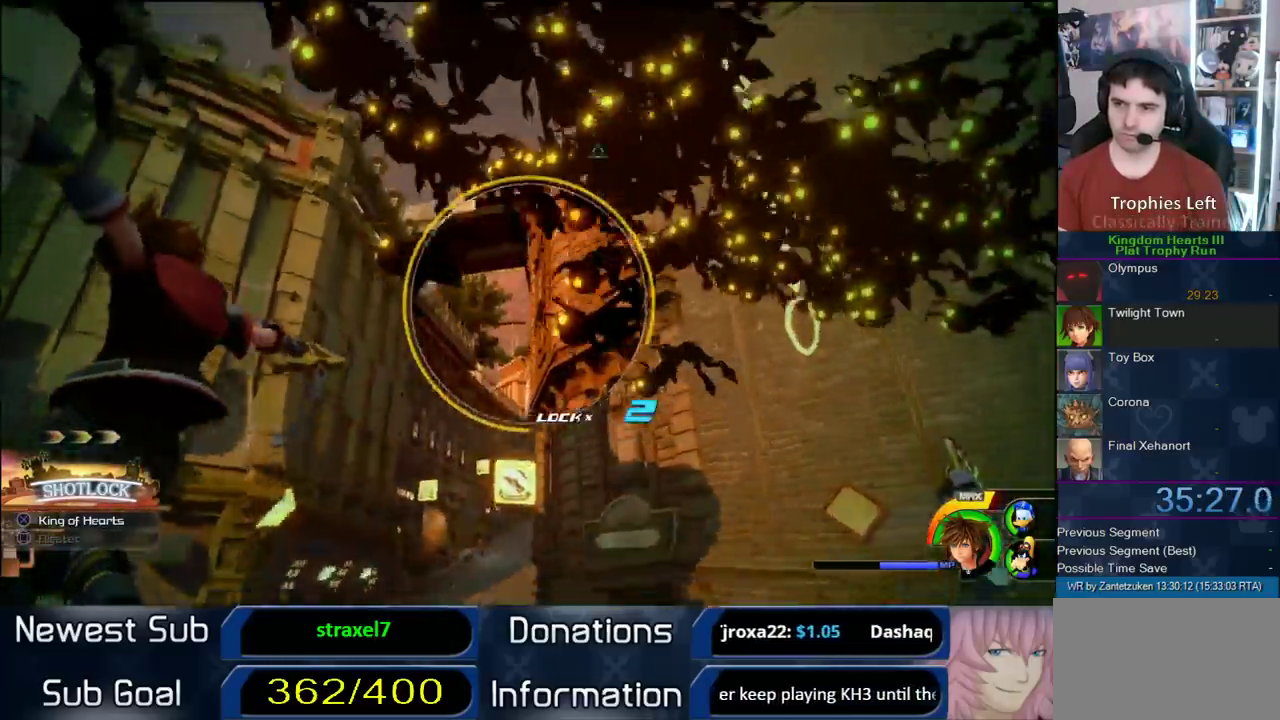
{"buttons": [], "left_stick": "center", "right_stick": "center", "events": [[33, "left_stick", "down-left"], [183, "left_stick", "left"], [367, "left_stick", "center"]]}
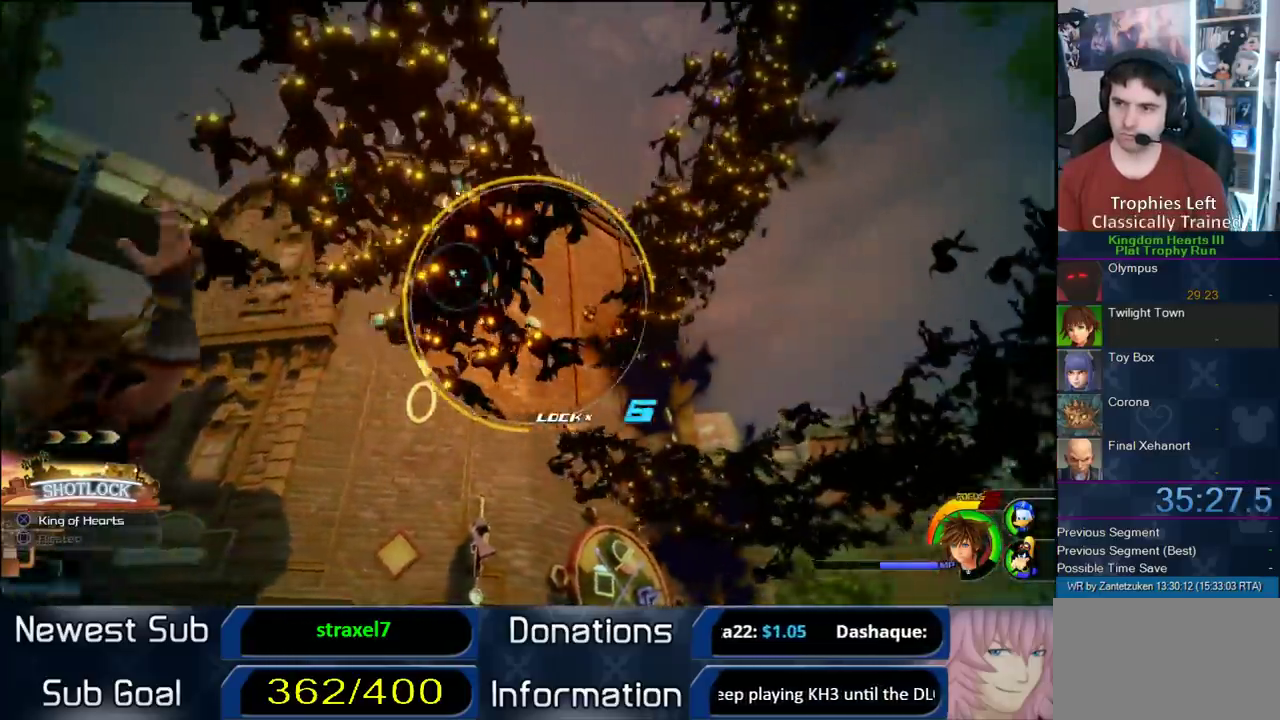
{"buttons": [], "left_stick": "center", "right_stick": "center", "events": [[100, "left_stick", "left"], [200, "left_stick", "center"]]}
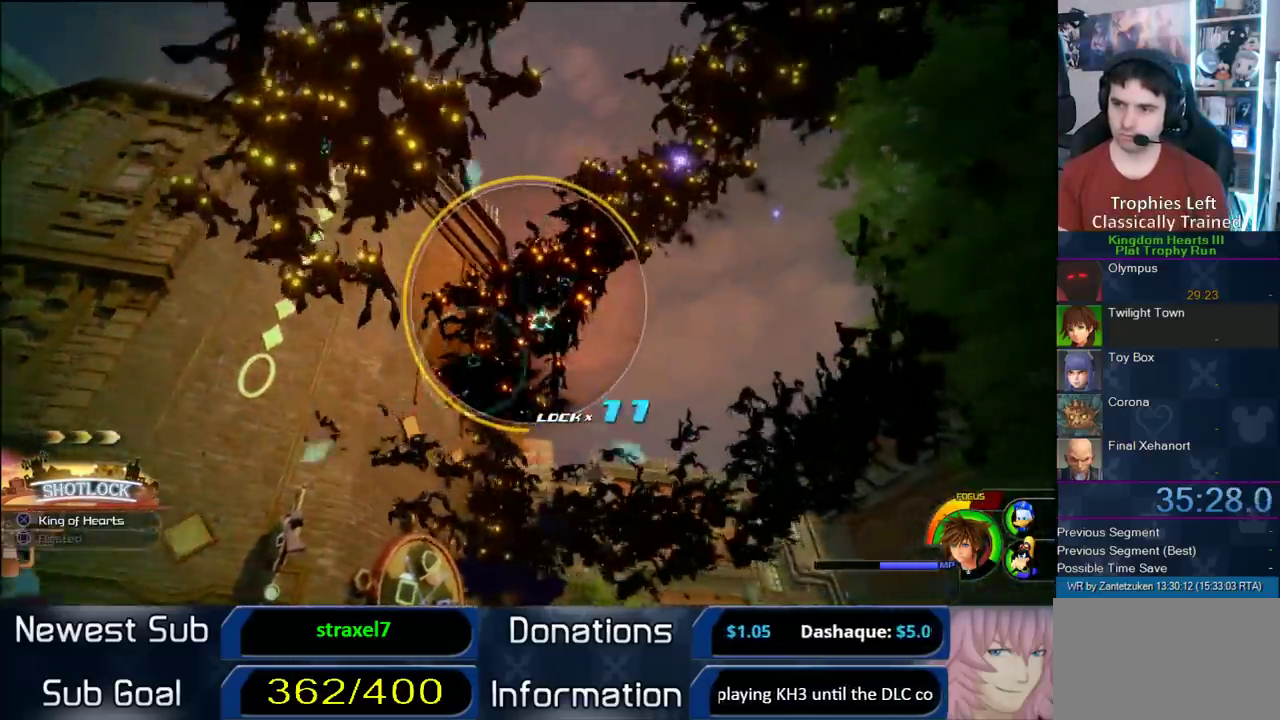
{"buttons": [], "left_stick": "center", "right_stick": "center", "events": [[67, "left_stick", "up-right"], [167, "left_stick", "center"]]}
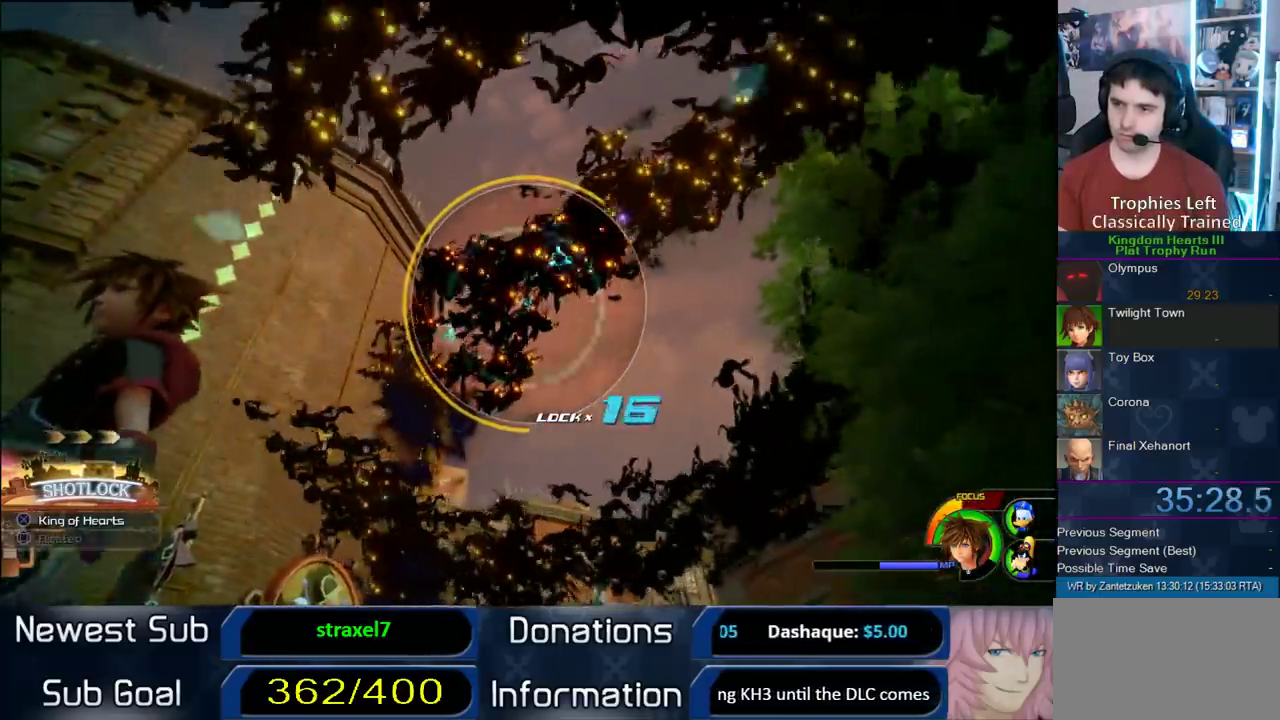
{"buttons": [], "left_stick": "center", "right_stick": "center", "events": []}
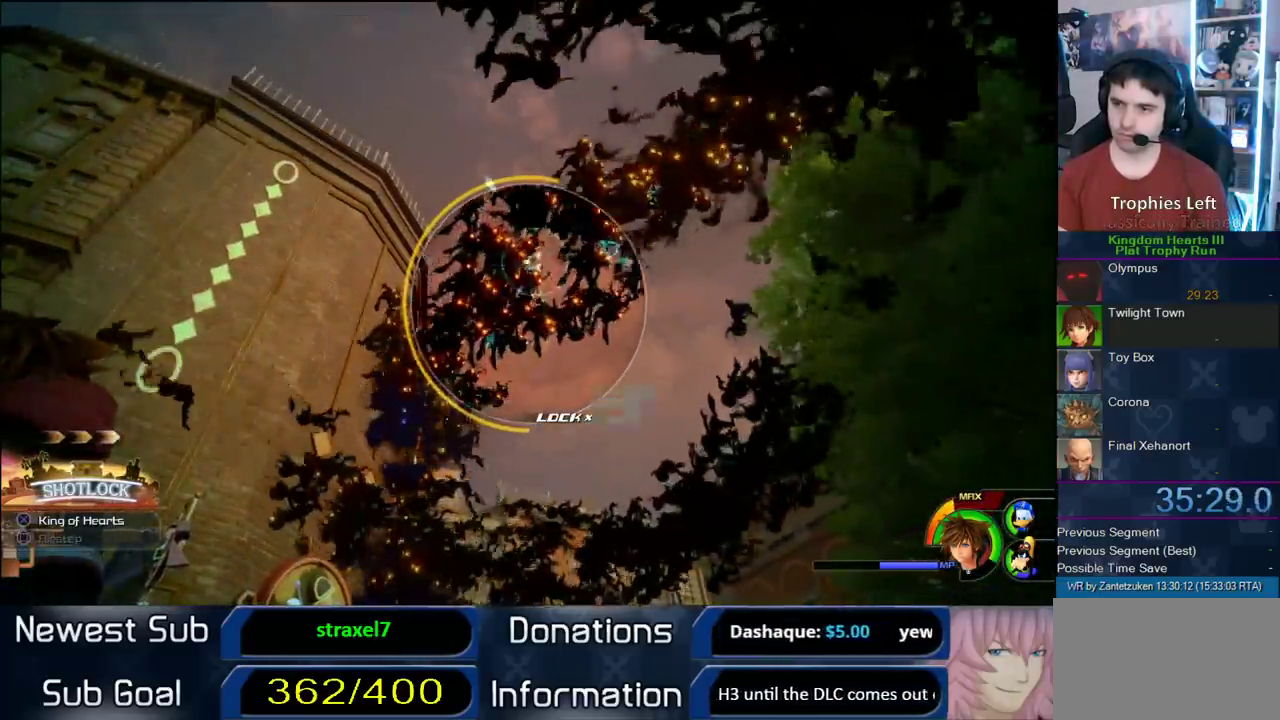
{"buttons": ["CIRCLE"], "left_stick": "center", "right_stick": "center", "events": [[433, "CIRCLE", "down"]]}
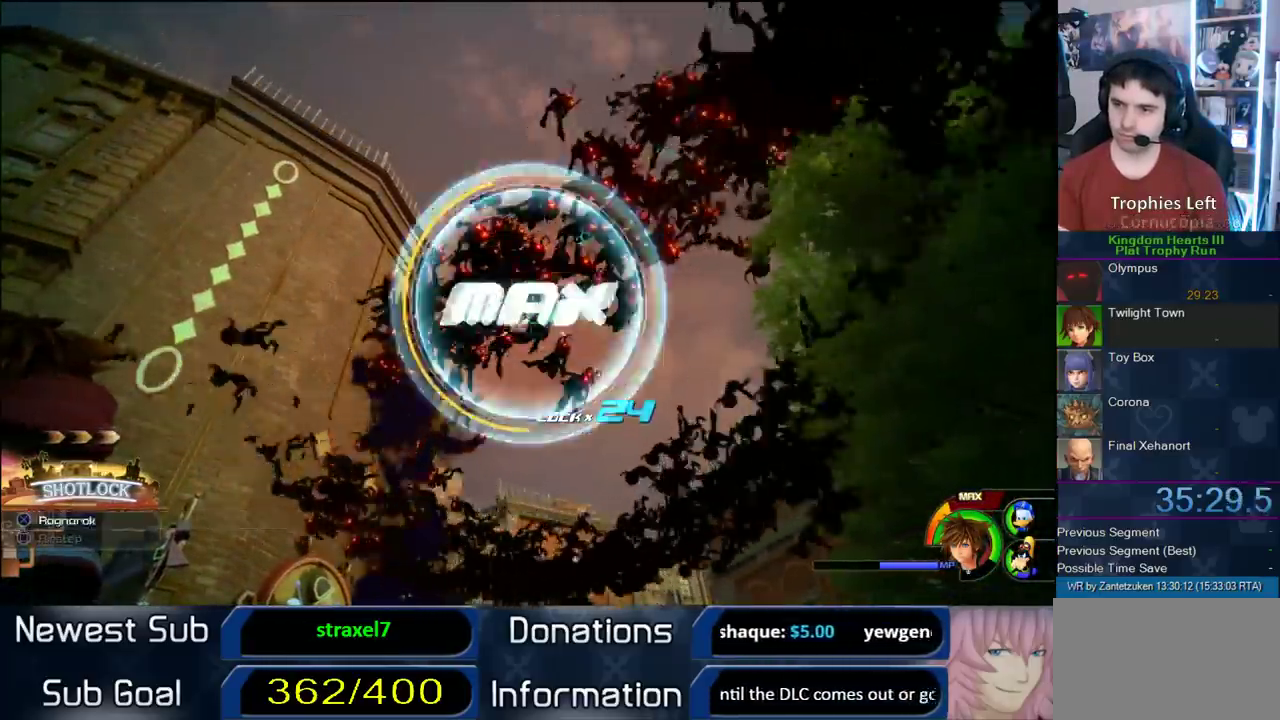
{"buttons": [], "left_stick": "center", "right_stick": "center", "events": [[267, "CIRCLE", "up"]]}
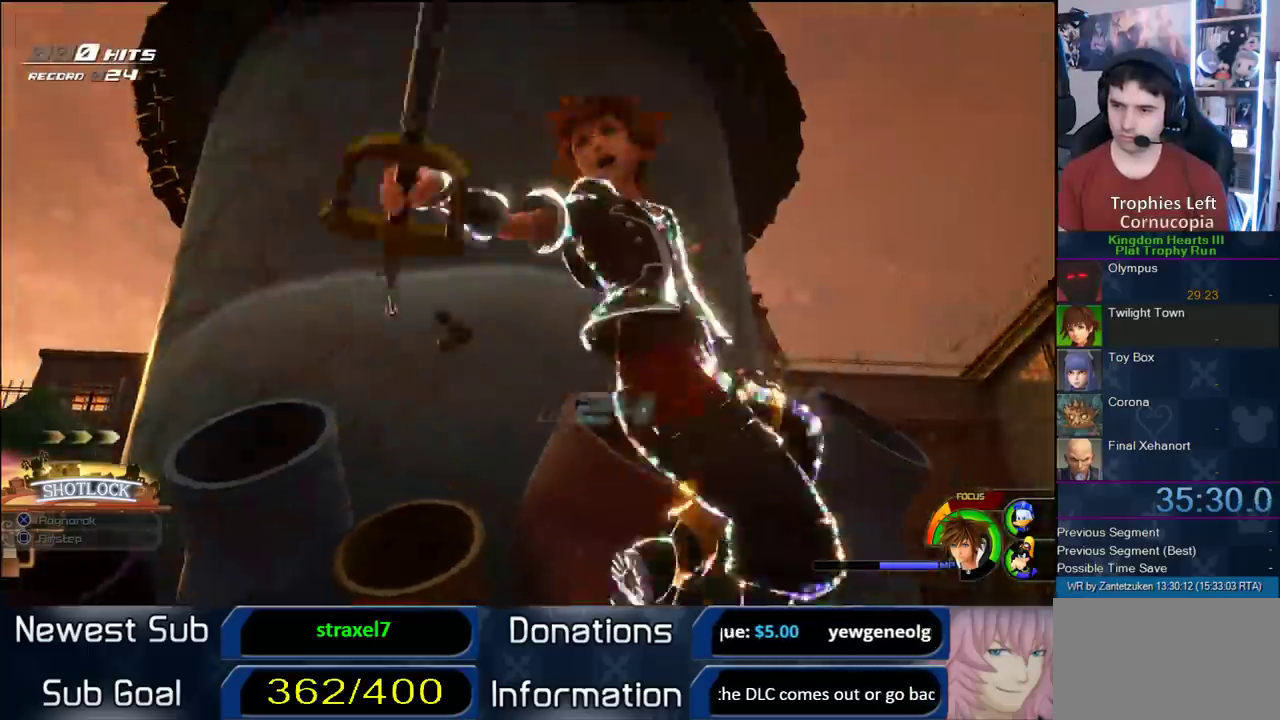
{"buttons": [], "left_stick": "center", "right_stick": "center", "events": []}
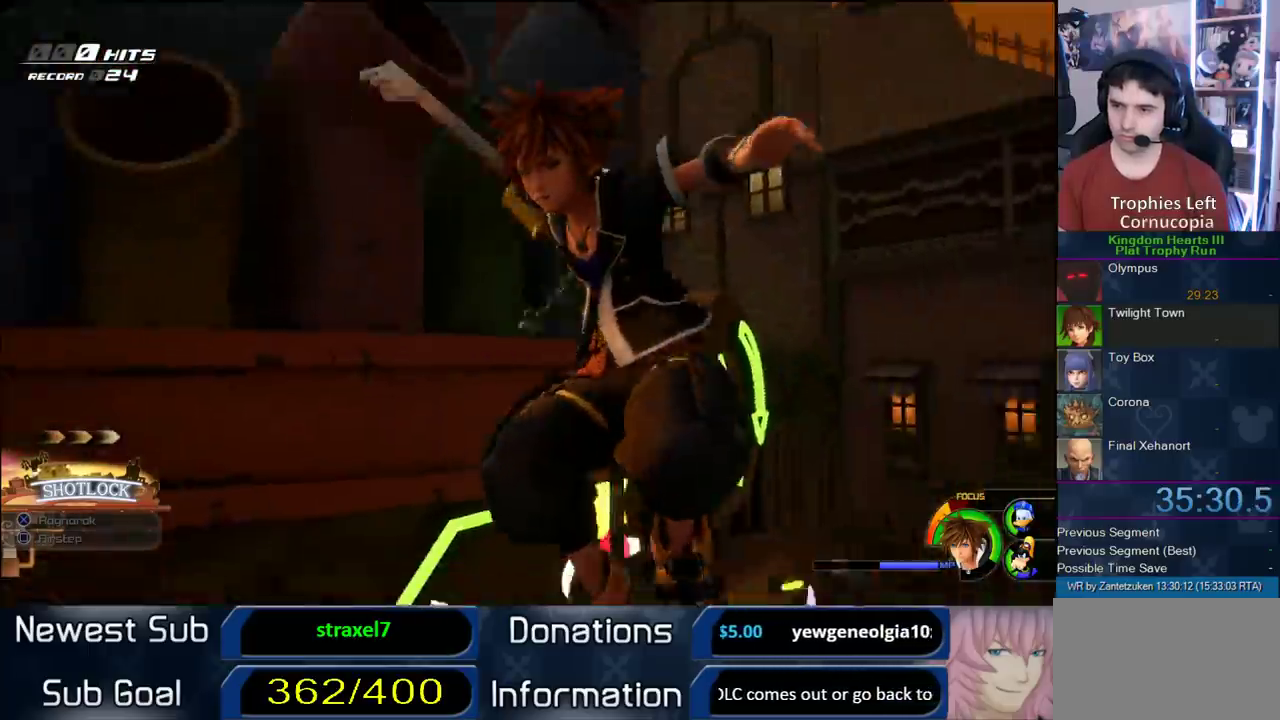
{"buttons": [], "left_stick": "center", "right_stick": "center", "events": []}
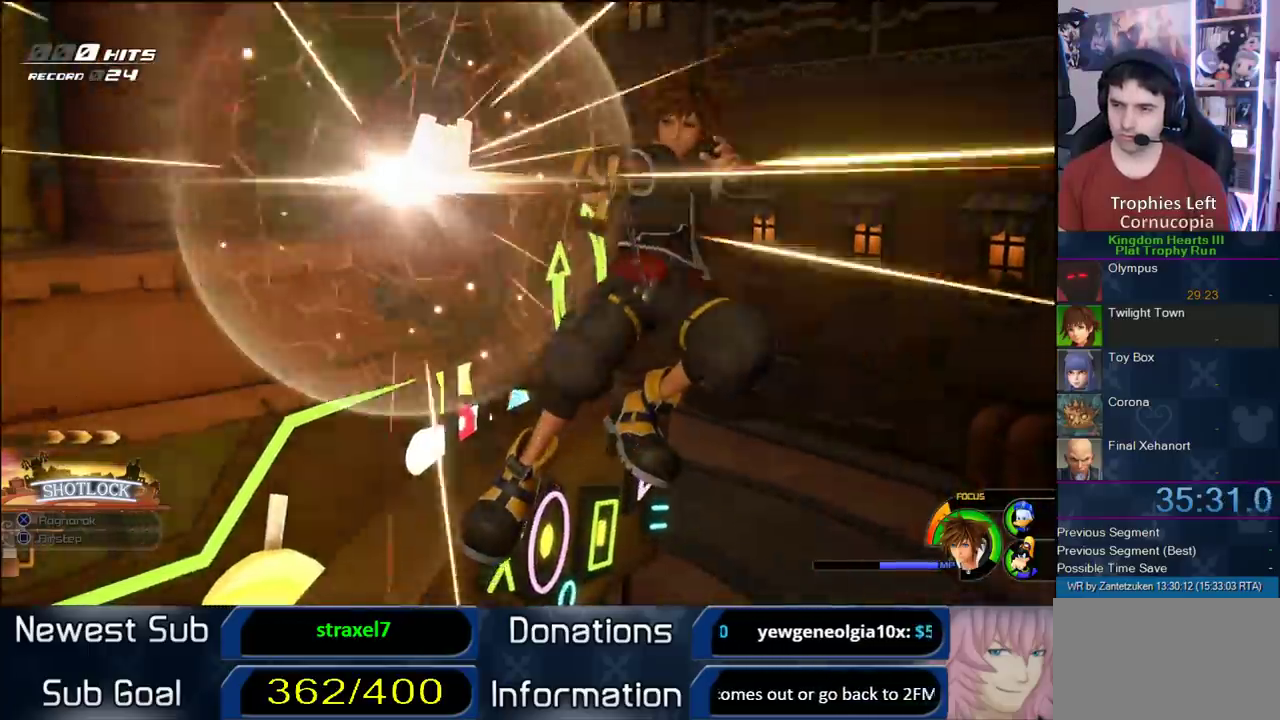
{"buttons": [], "left_stick": "center", "right_stick": "center", "events": []}